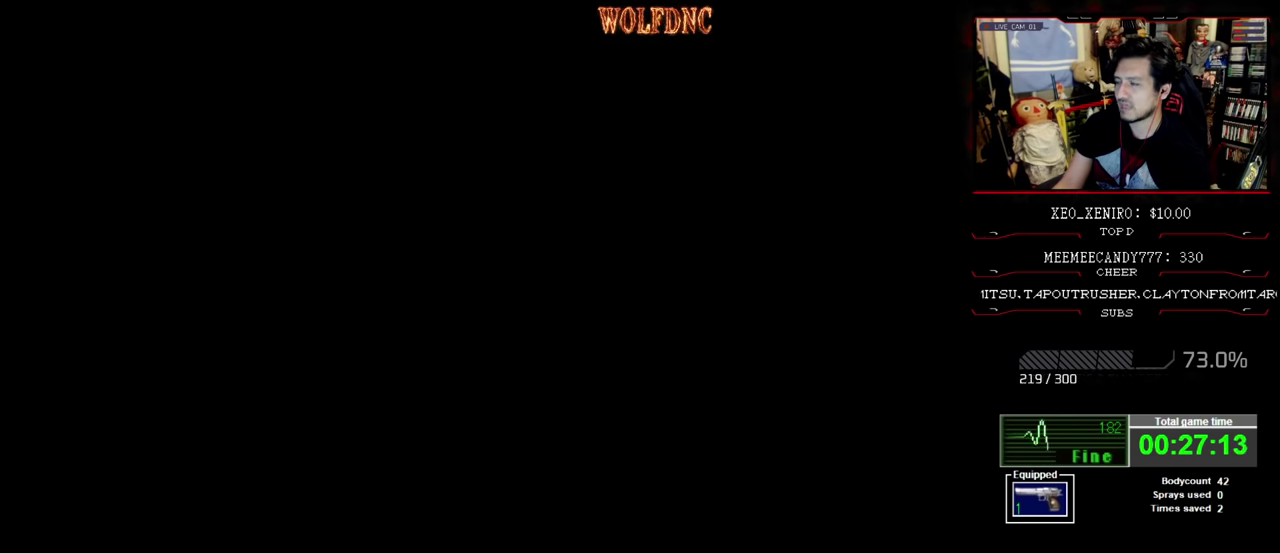
Gameplay with a controller (PlayStation layout); each line is a JSON object with the inputs held at the frame after it. "events" lists button and stick changes between this image and that frame as [ms after this image, input, new state], when the widget could be followed in between. Not read: L3 R3.
{"buttons": [], "events": []}
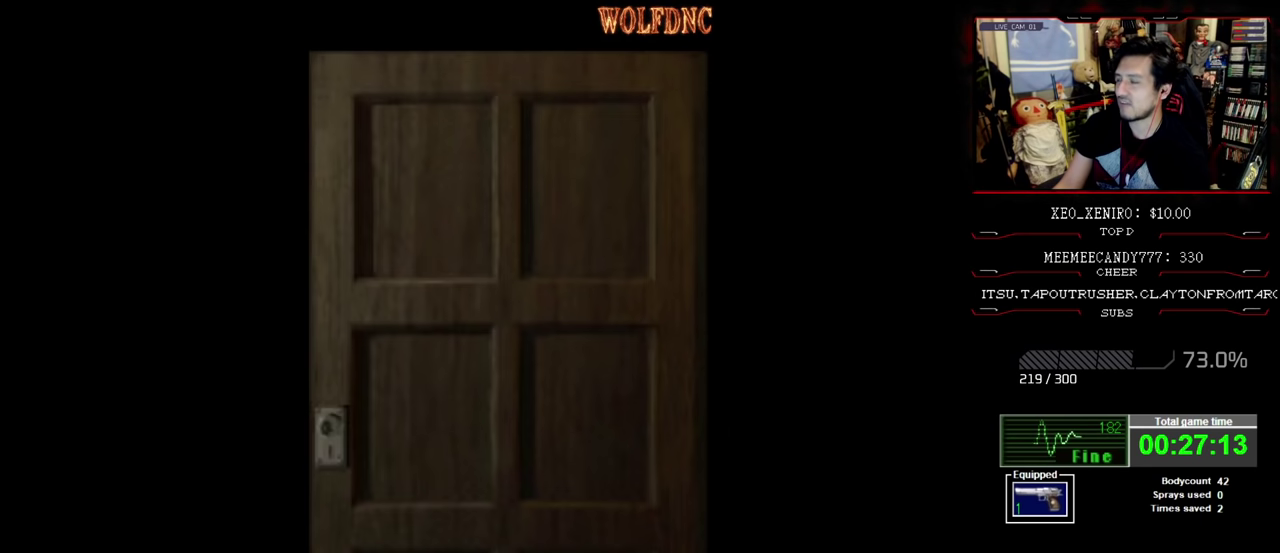
{"buttons": [], "events": []}
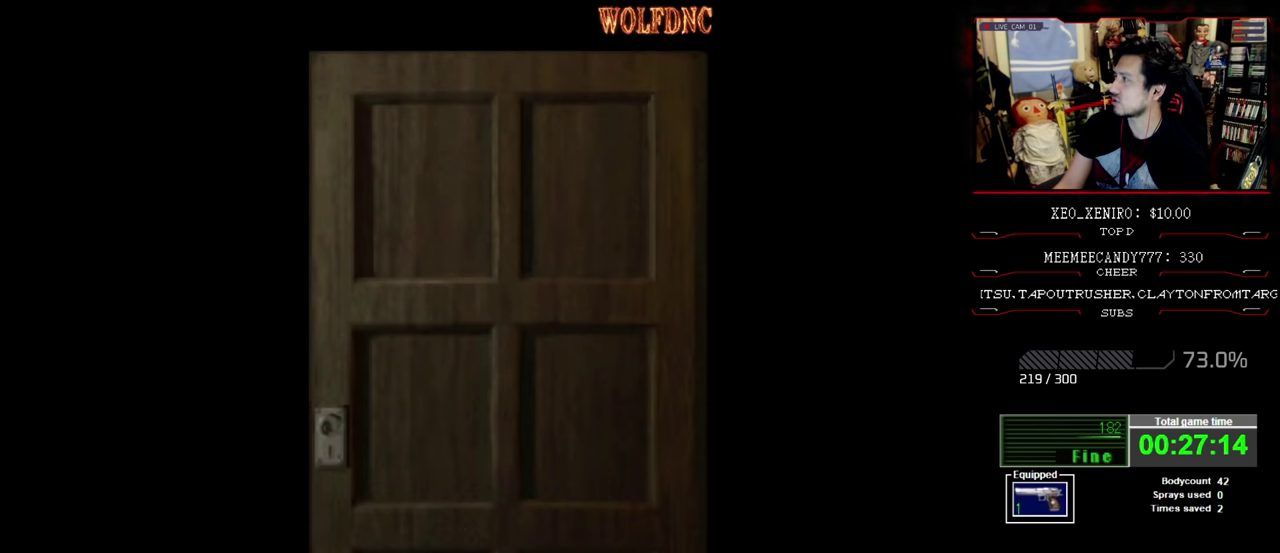
{"buttons": [], "events": []}
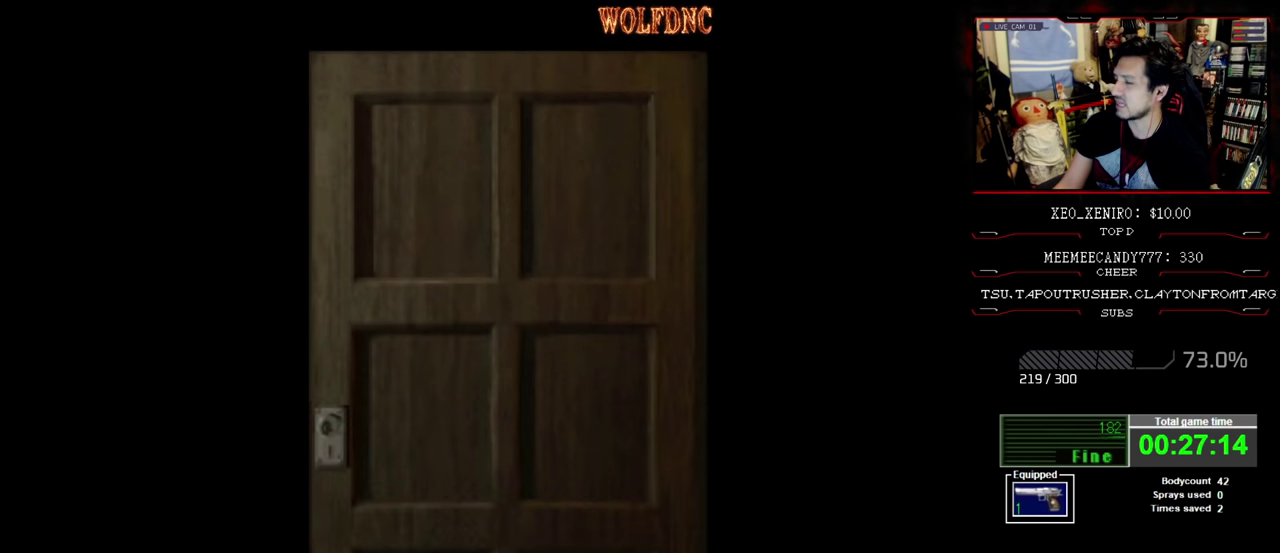
{"buttons": [], "events": [[266, "CROSS", "down"], [400, "CROSS", "up"]]}
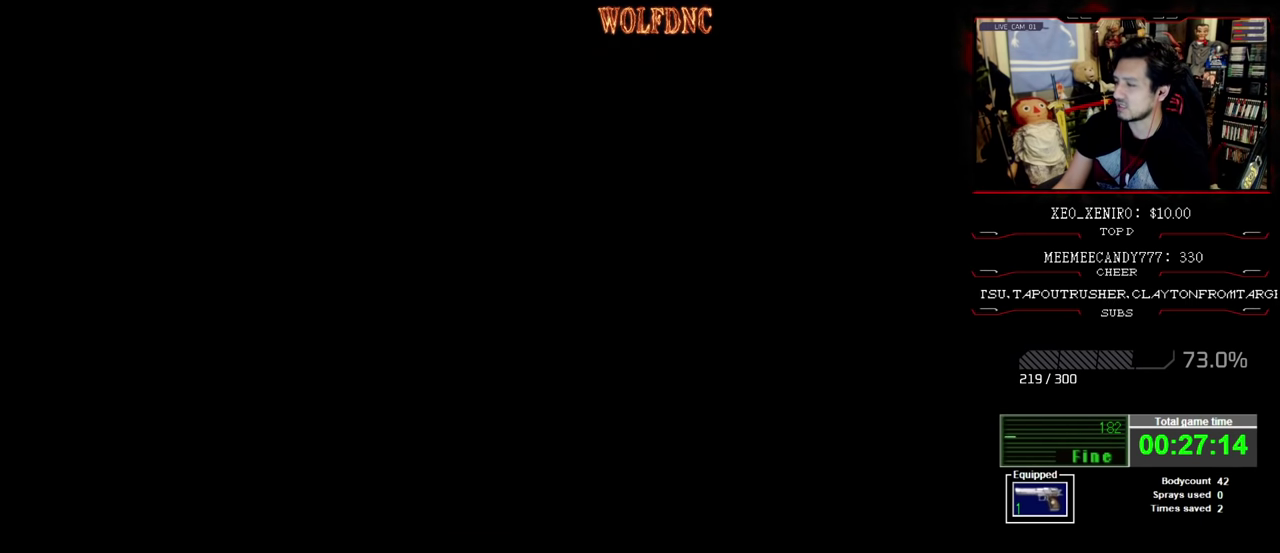
{"buttons": [], "events": [[233, "CIRCLE", "down"], [316, "CIRCLE", "up"]]}
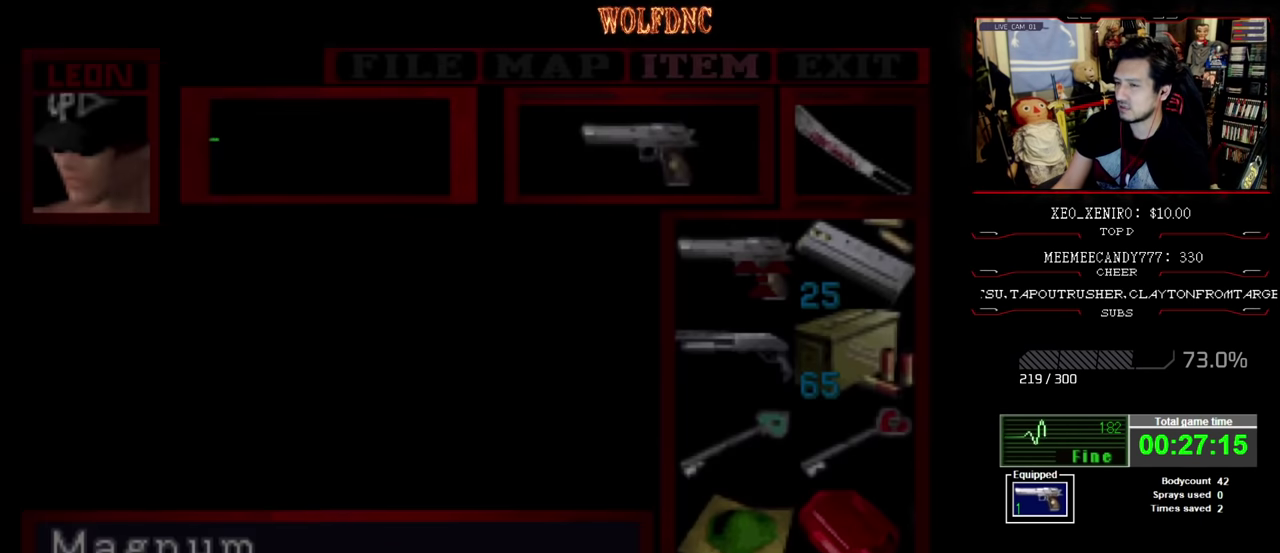
{"buttons": [], "events": []}
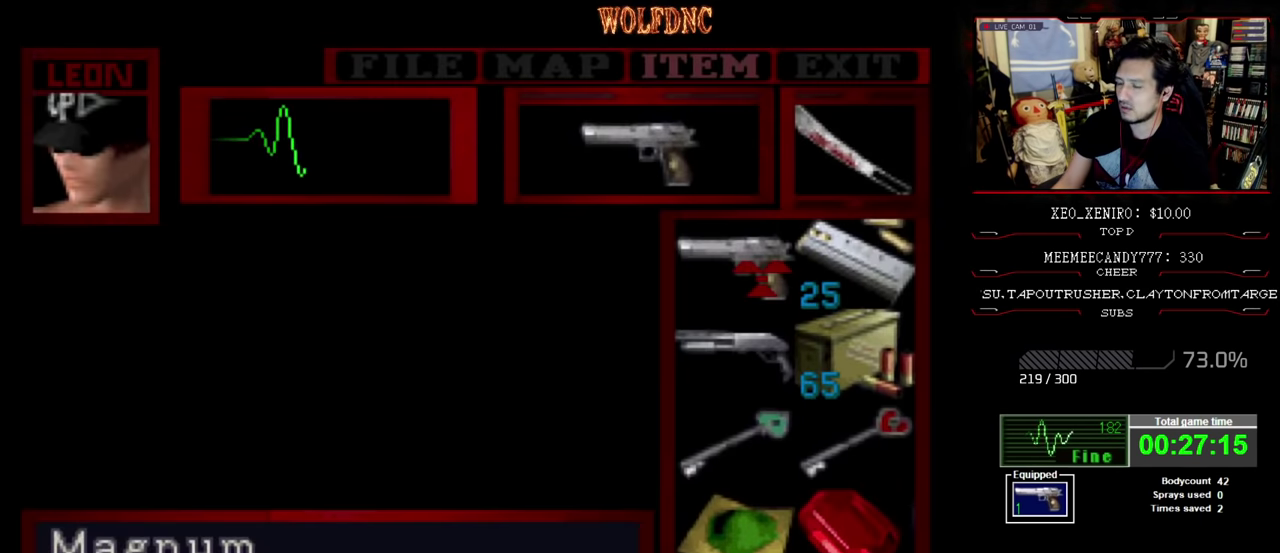
{"buttons": ["DPAD_UP"], "events": [[500, "DPAD_UP", "down"]]}
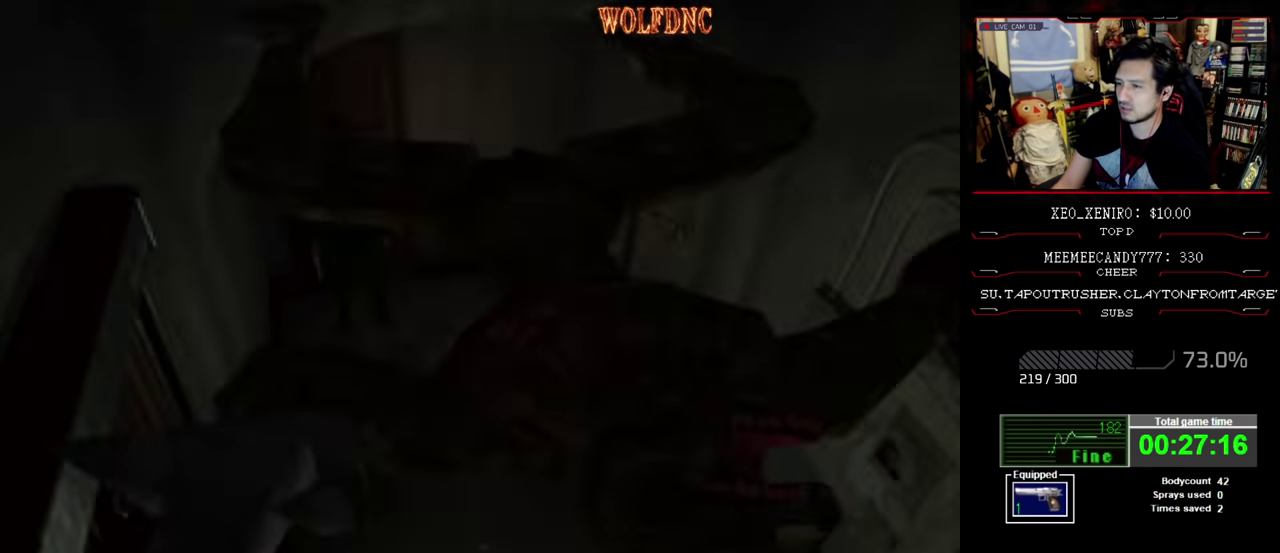
{"buttons": ["SQUARE", "DPAD_UP"], "events": [[83, "SQUARE", "down"], [283, "DPAD_UP", "up"], [283, "SQUARE", "up"], [367, "DPAD_UP", "down"], [417, "SQUARE", "down"]]}
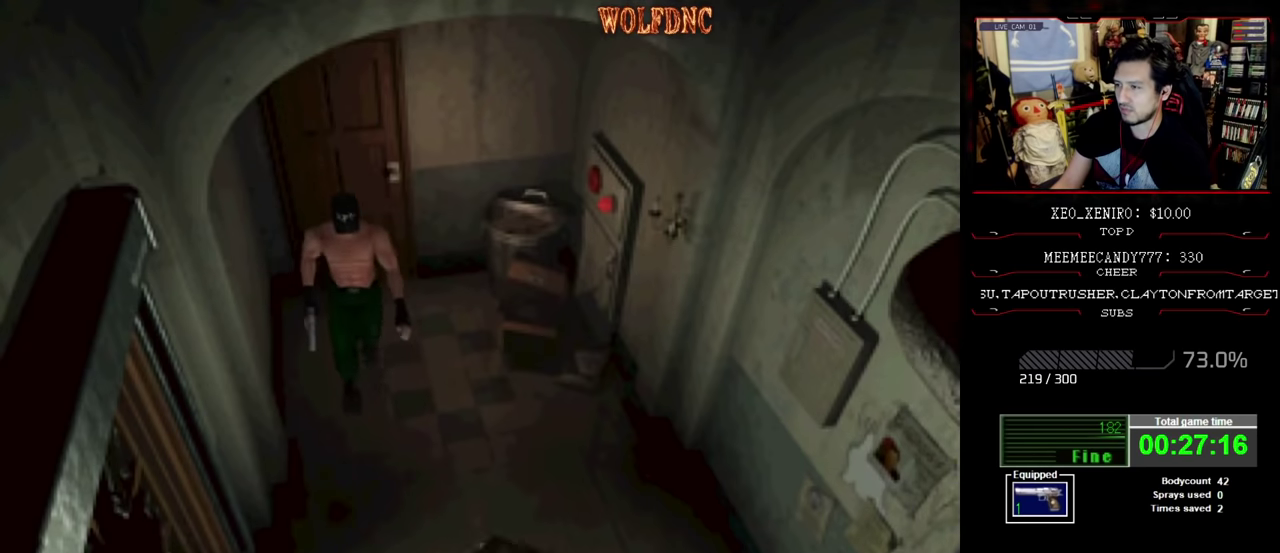
{"buttons": ["R1", "DPAD_DOWN", "DPAD_LEFT"], "events": [[333, "DPAD_UP", "up"], [333, "SQUARE", "up"], [383, "R1", "down"], [433, "DPAD_LEFT", "down"], [483, "DPAD_DOWN", "down"]]}
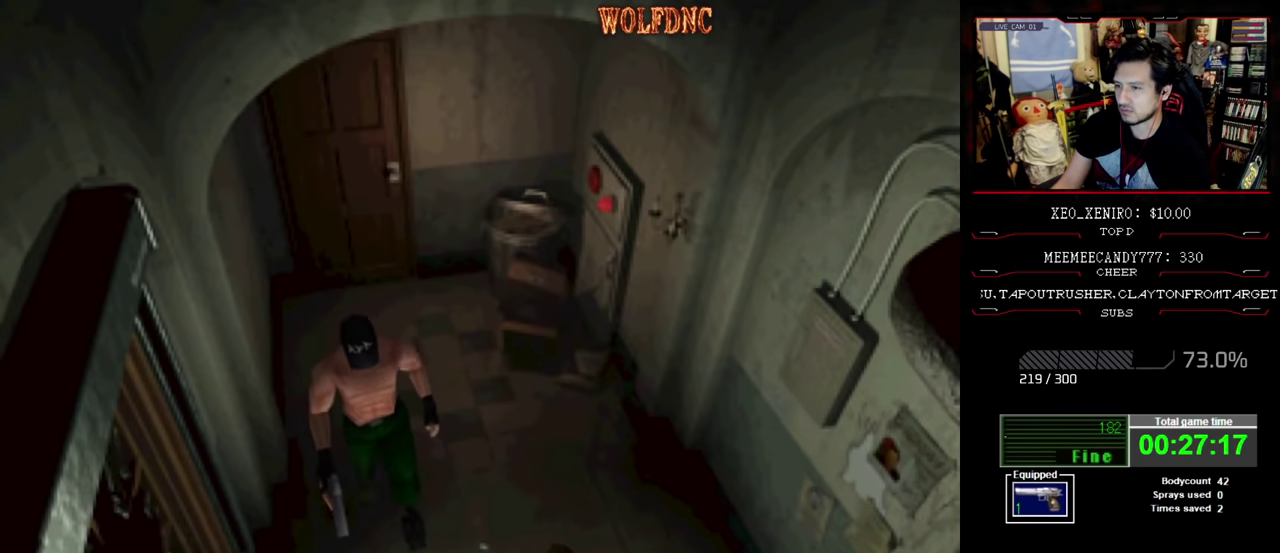
{"buttons": ["R1", "DPAD_DOWN", "DPAD_LEFT"], "events": [[267, "CROSS", "down"], [350, "CROSS", "up"], [400, "CROSS", "down"], [500, "CROSS", "up"]]}
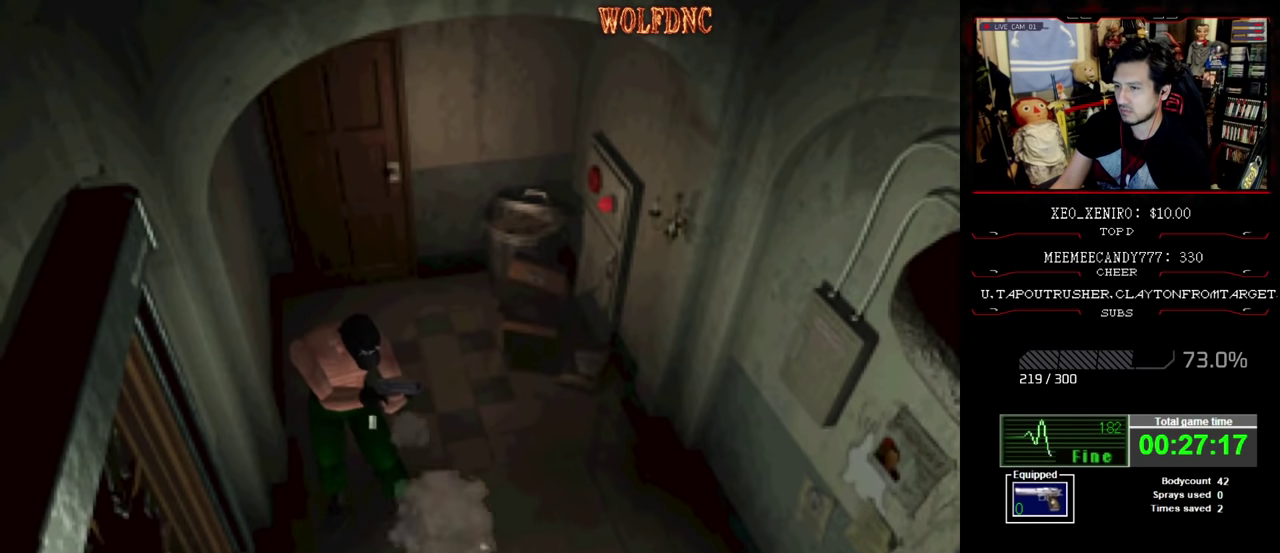
{"buttons": ["DPAD_LEFT"], "events": [[50, "CROSS", "down"], [183, "DPAD_DOWN", "up"], [183, "DPAD_LEFT", "up"], [233, "CROSS", "up"], [367, "R1", "up"], [467, "DPAD_LEFT", "down"]]}
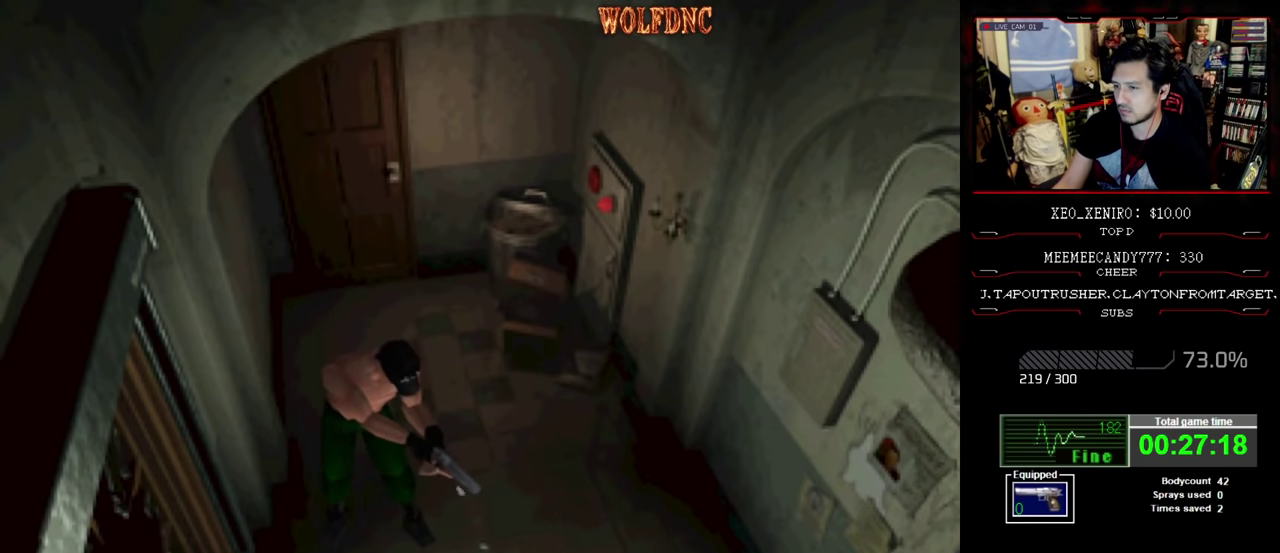
{"buttons": ["DPAD_LEFT"], "events": []}
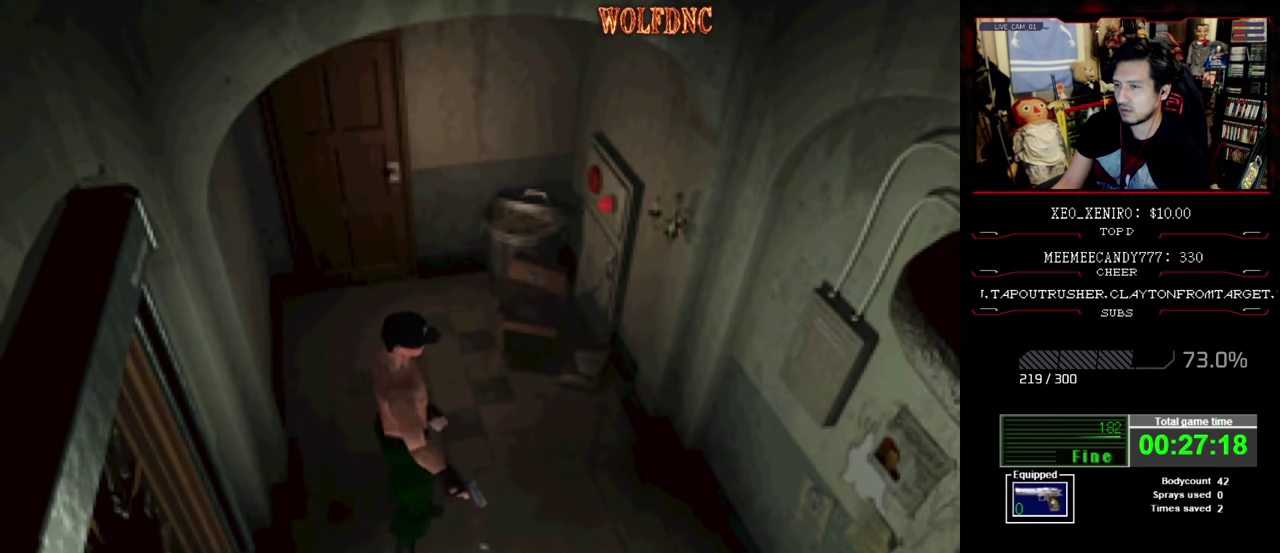
{"buttons": ["SQUARE", "DPAD_UP", "DPAD_LEFT"], "events": [[300, "DPAD_UP", "down"], [350, "SQUARE", "down"]]}
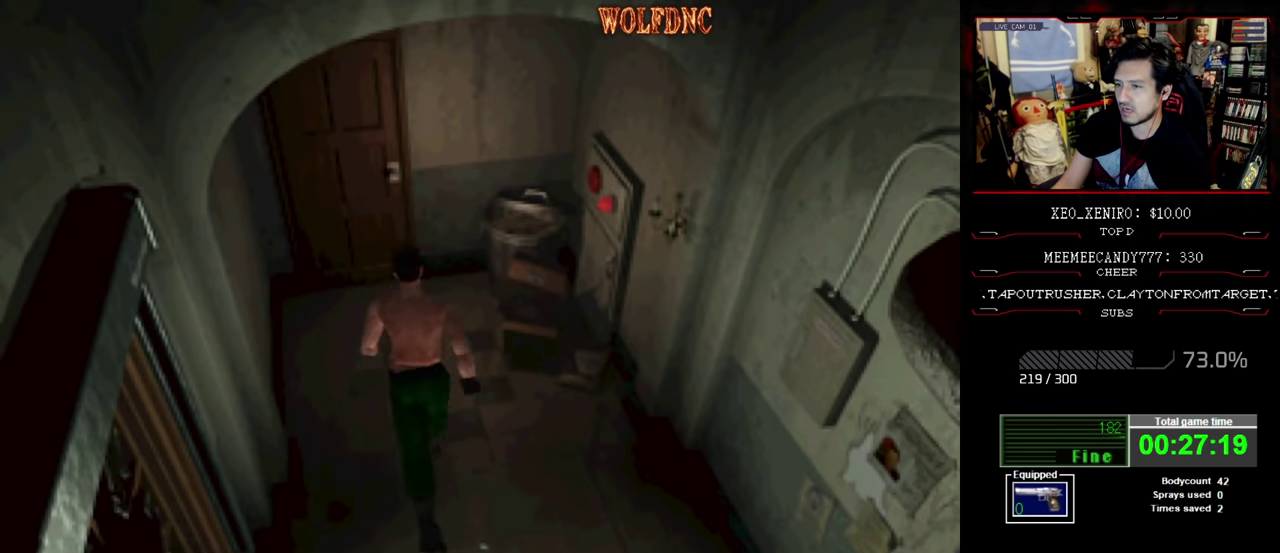
{"buttons": ["SQUARE", "DPAD_UP"], "events": [[50, "DPAD_LEFT", "up"], [183, "DPAD_RIGHT", "down"], [283, "DPAD_RIGHT", "up"], [367, "CROSS", "down"], [417, "DPAD_LEFT", "down"], [467, "CROSS", "up"], [467, "DPAD_LEFT", "up"]]}
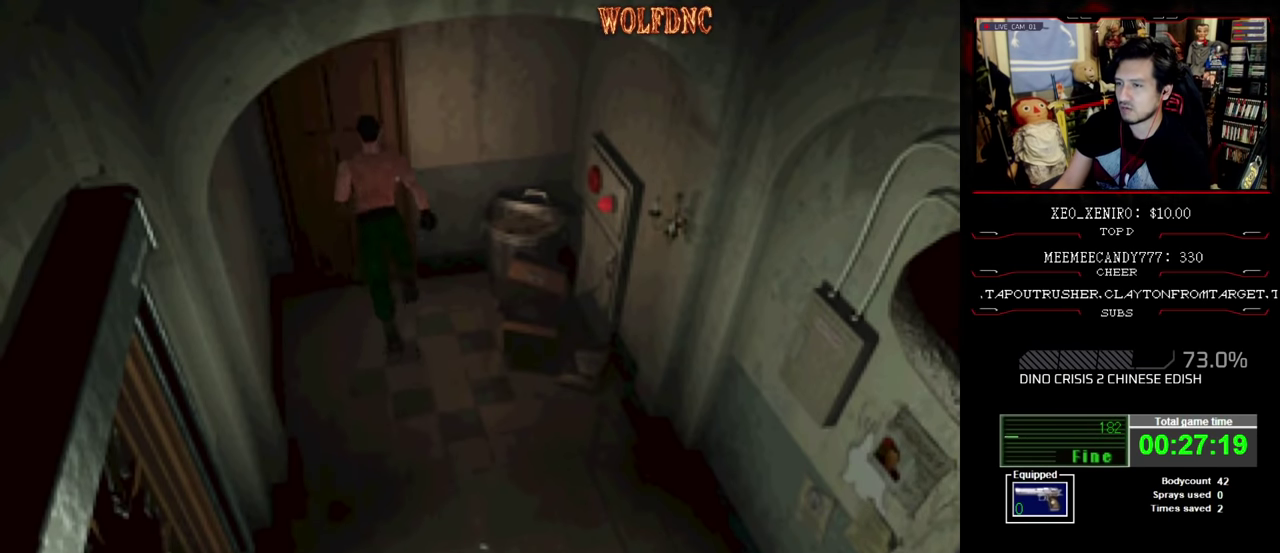
{"buttons": [], "events": [[17, "CROSS", "down"], [50, "SQUARE", "up"], [200, "CROSS", "up"], [200, "DPAD_UP", "up"], [250, "CROSS", "down"], [317, "CROSS", "up"]]}
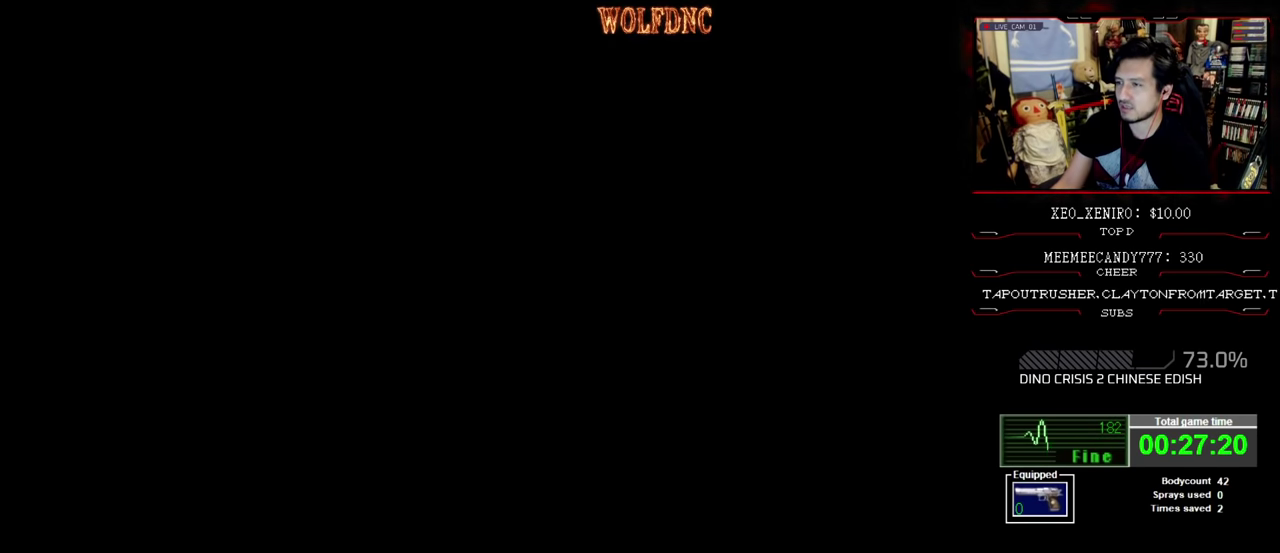
{"buttons": [], "events": []}
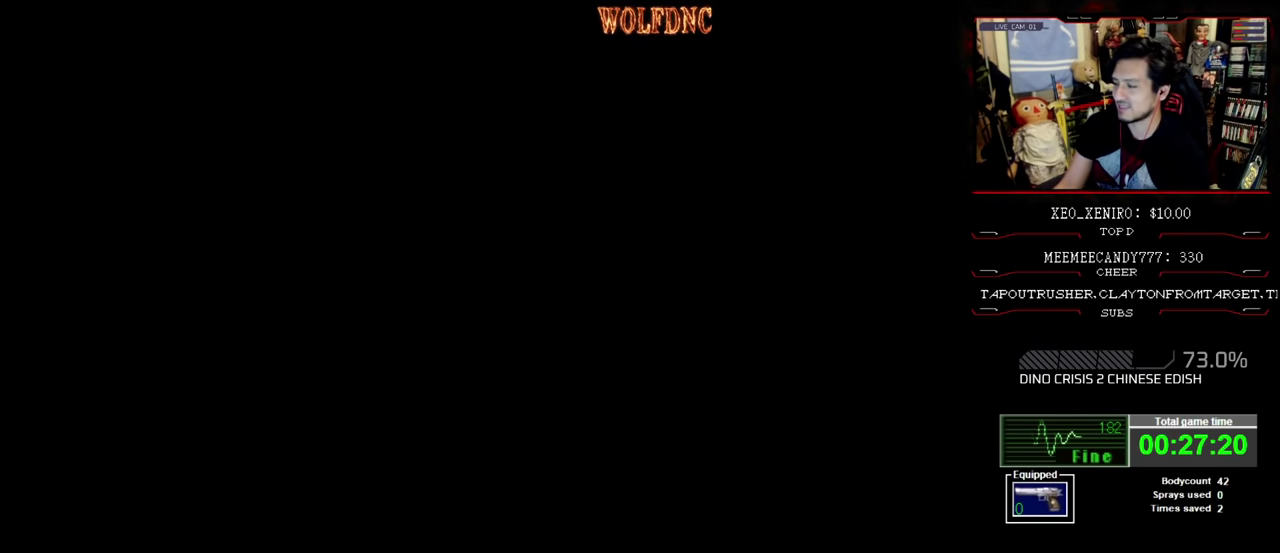
{"buttons": [], "events": []}
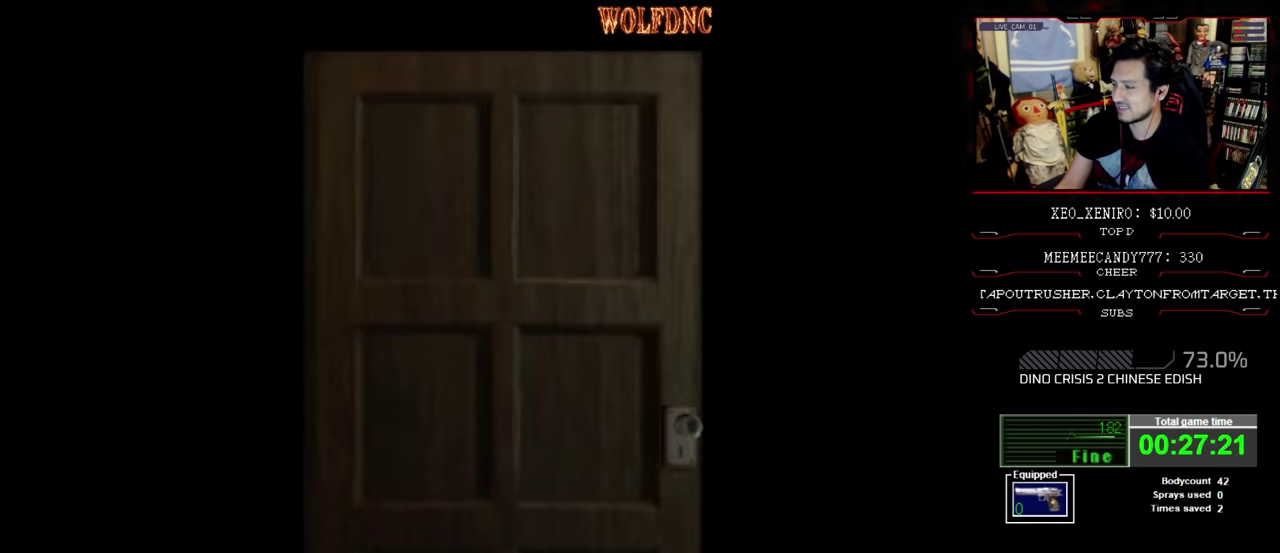
{"buttons": [], "events": []}
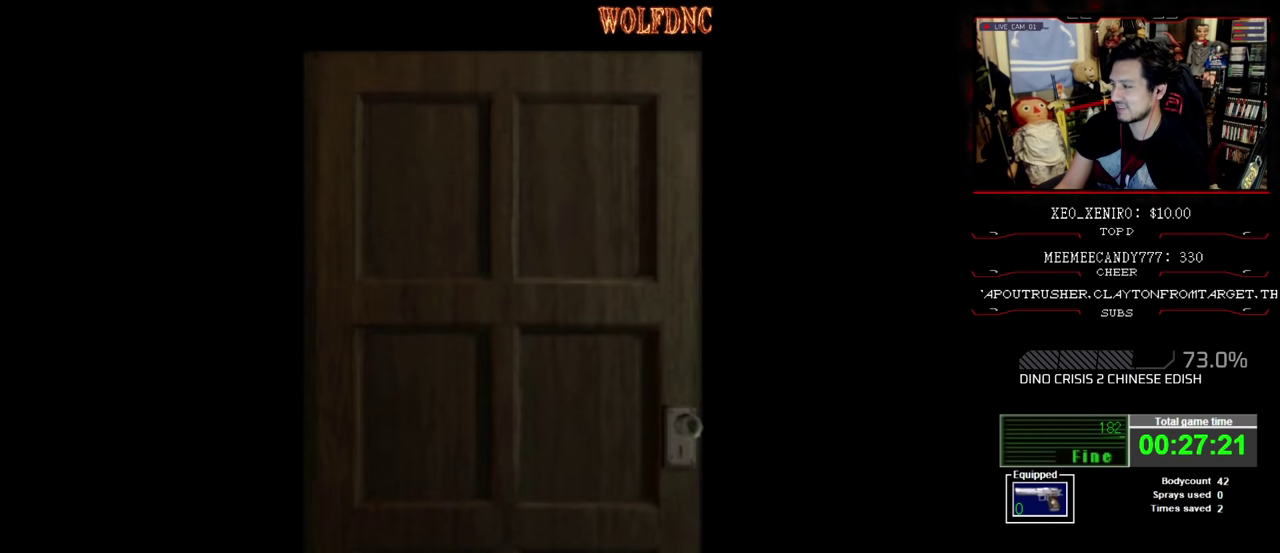
{"buttons": [], "events": []}
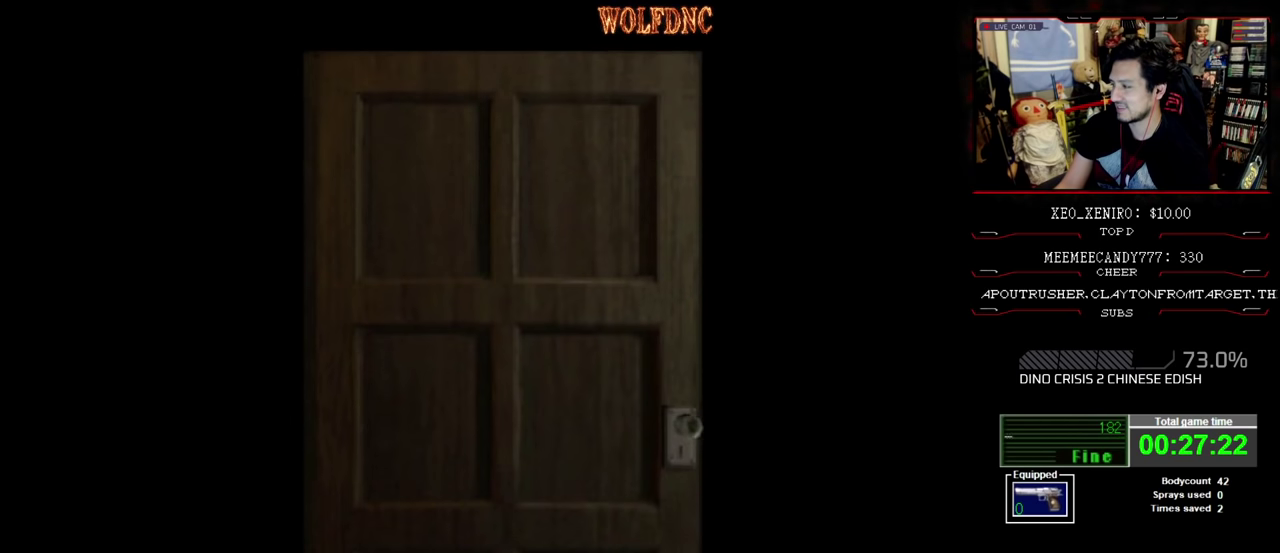
{"buttons": ["R1"], "events": [[283, "CROSS", "down"], [417, "CROSS", "up"], [467, "R1", "down"]]}
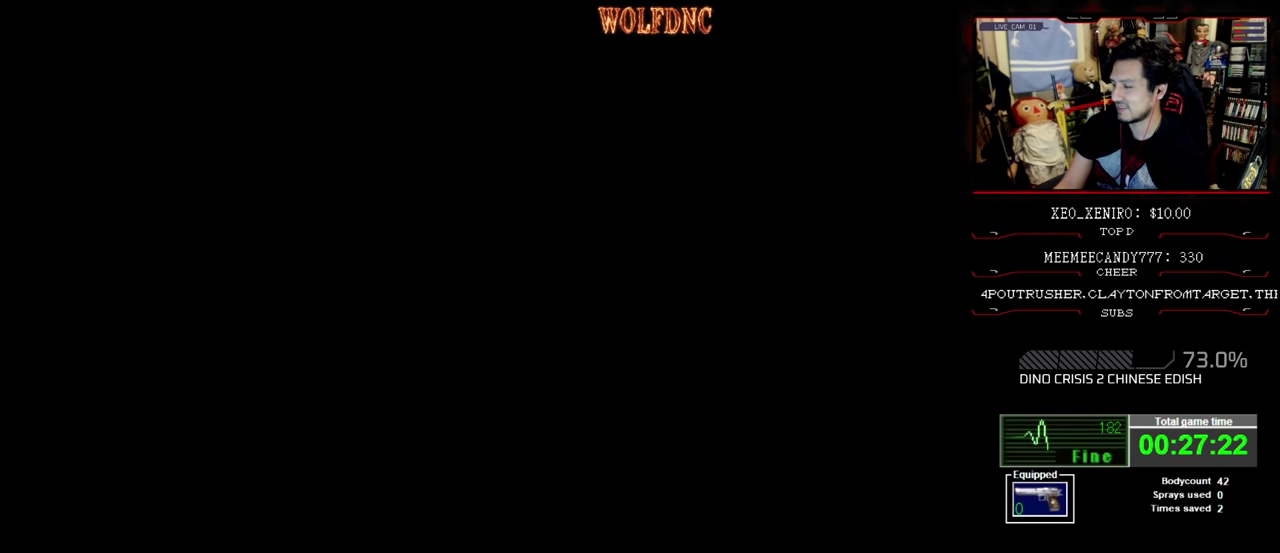
{"buttons": ["R1", "DPAD_DOWN"], "events": [[17, "DPAD_DOWN", "down"], [100, "CROSS", "down"], [483, "CROSS", "up"]]}
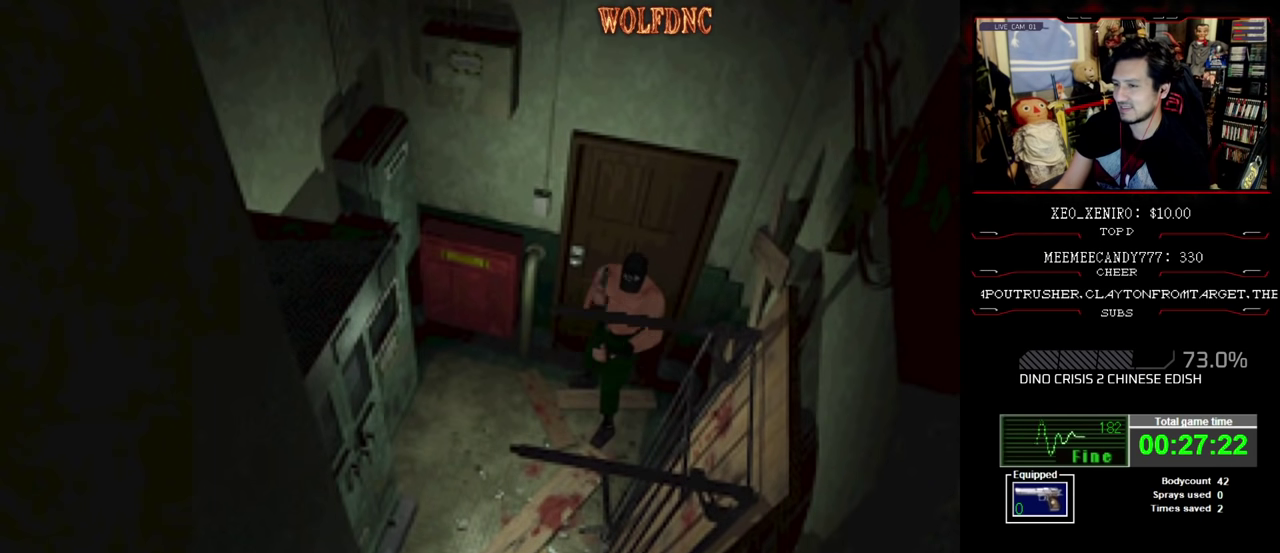
{"buttons": ["DPAD_RIGHT"], "events": [[33, "CROSS", "down"], [117, "CROSS", "up"], [117, "DPAD_DOWN", "up"], [167, "CROSS", "down"], [267, "CROSS", "up"], [350, "DPAD_RIGHT", "down"], [400, "R1", "up"]]}
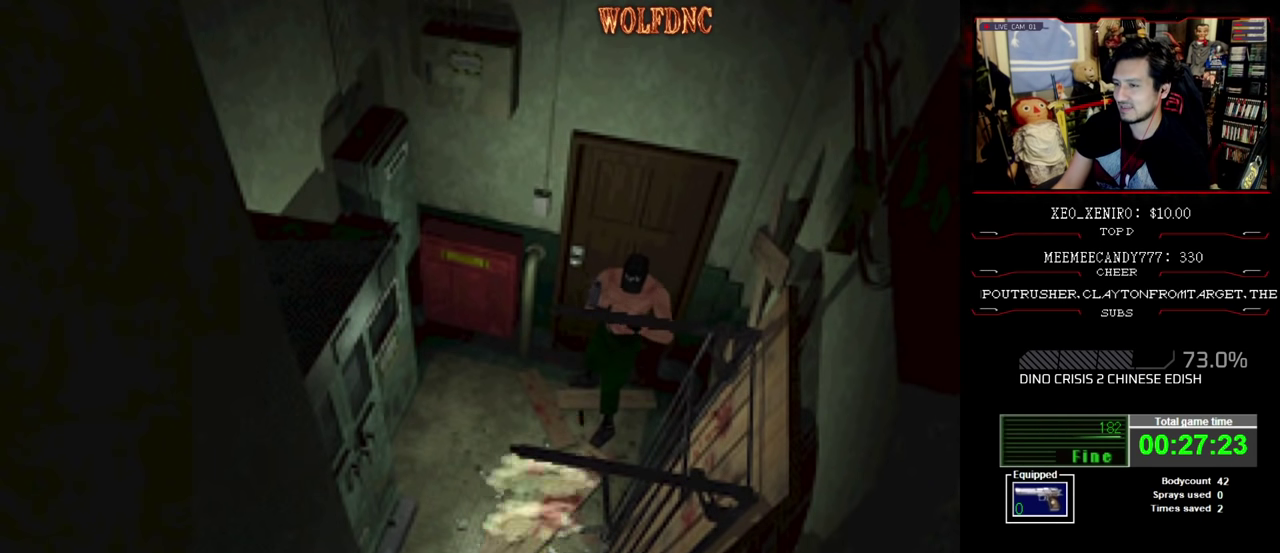
{"buttons": ["DPAD_RIGHT"], "events": []}
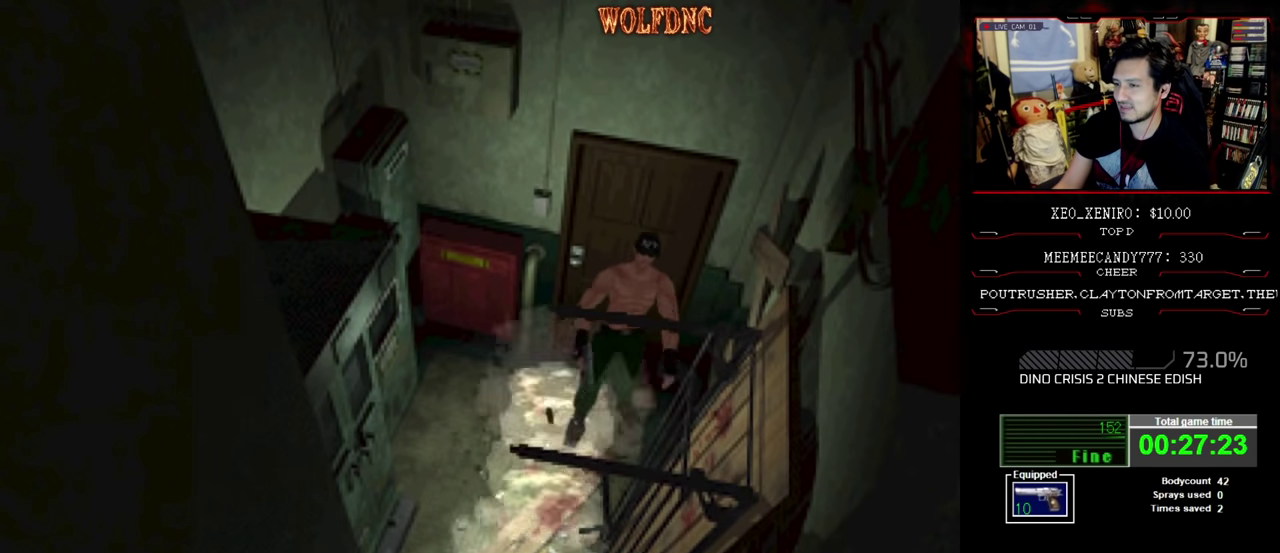
{"buttons": ["DPAD_RIGHT"], "events": []}